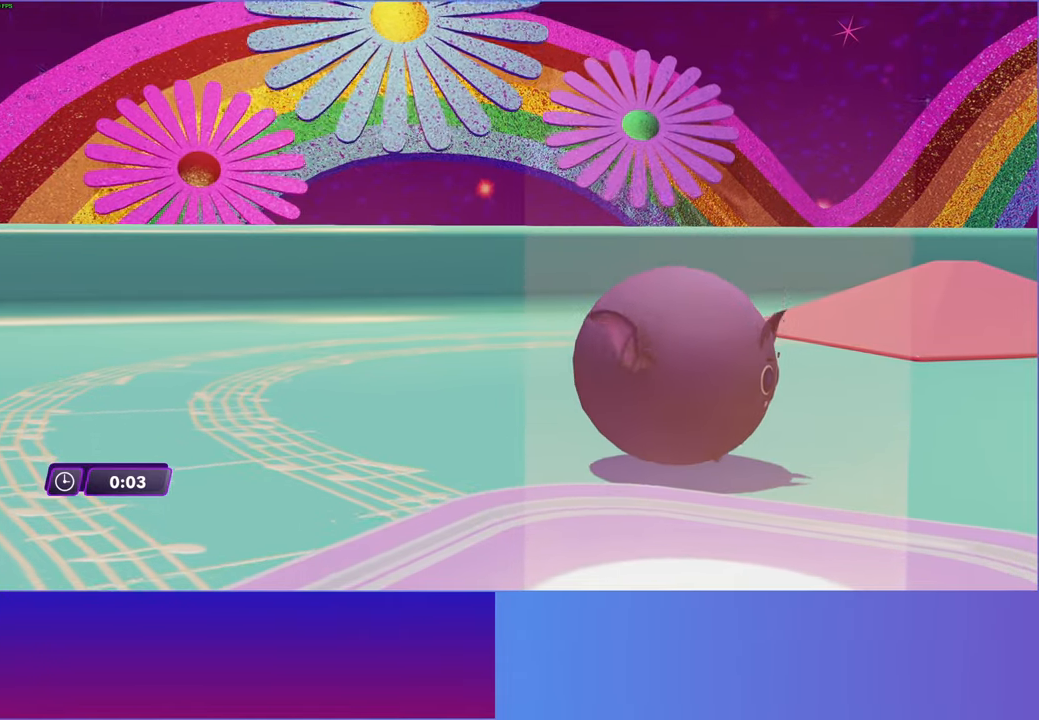
Gameplay with a controller (Xbox layout); each line is a JSON object with the inputs held at the frame after it. "events" lists button and stick changes between this image and that frame as [ms after this image, input, new state], when the widget could be followed in between.
{"buttons": [], "left_stick": "right", "right_stick": "center", "events": [[450, "left_stick", "right"]]}
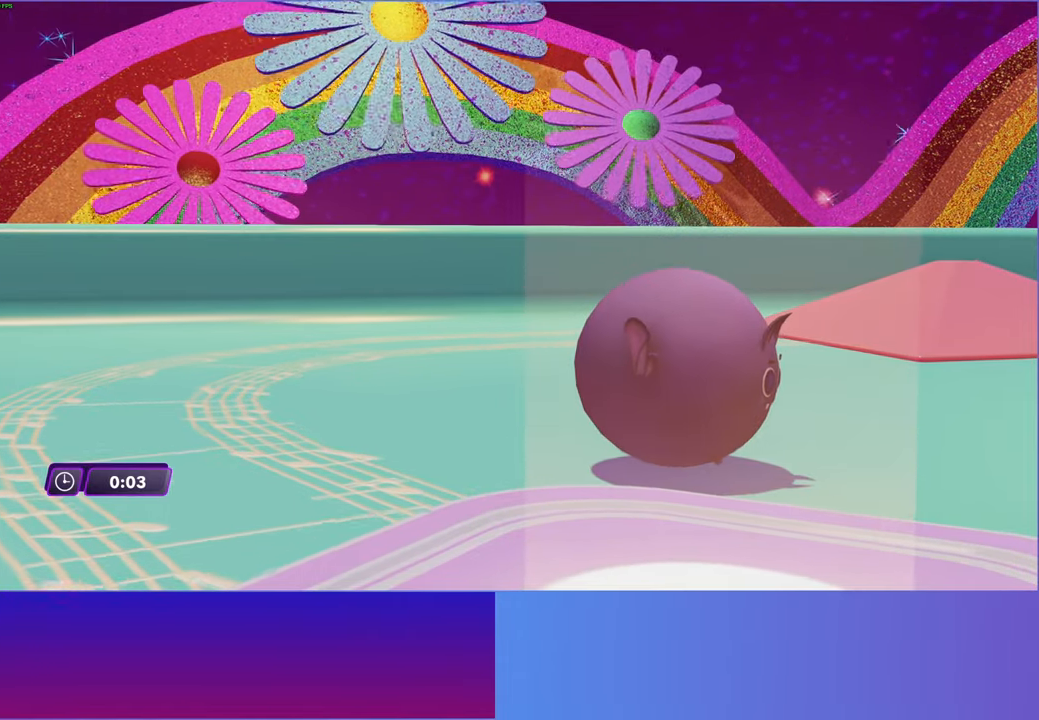
{"buttons": [], "left_stick": "right", "right_stick": "center", "events": []}
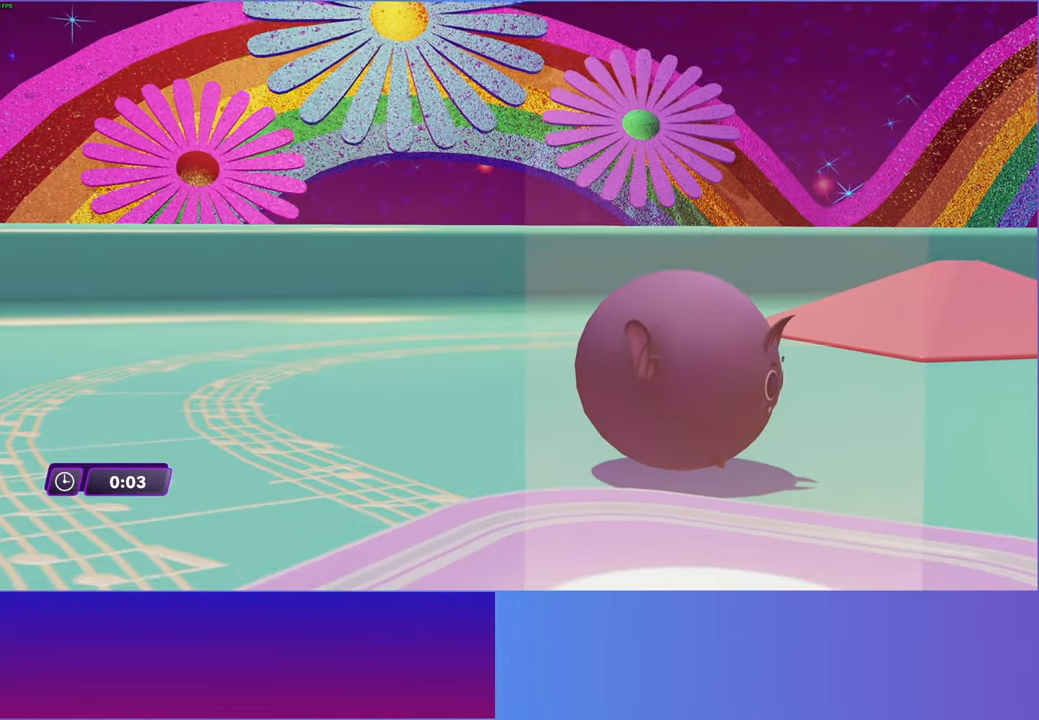
{"buttons": [], "left_stick": "right", "right_stick": "center", "events": []}
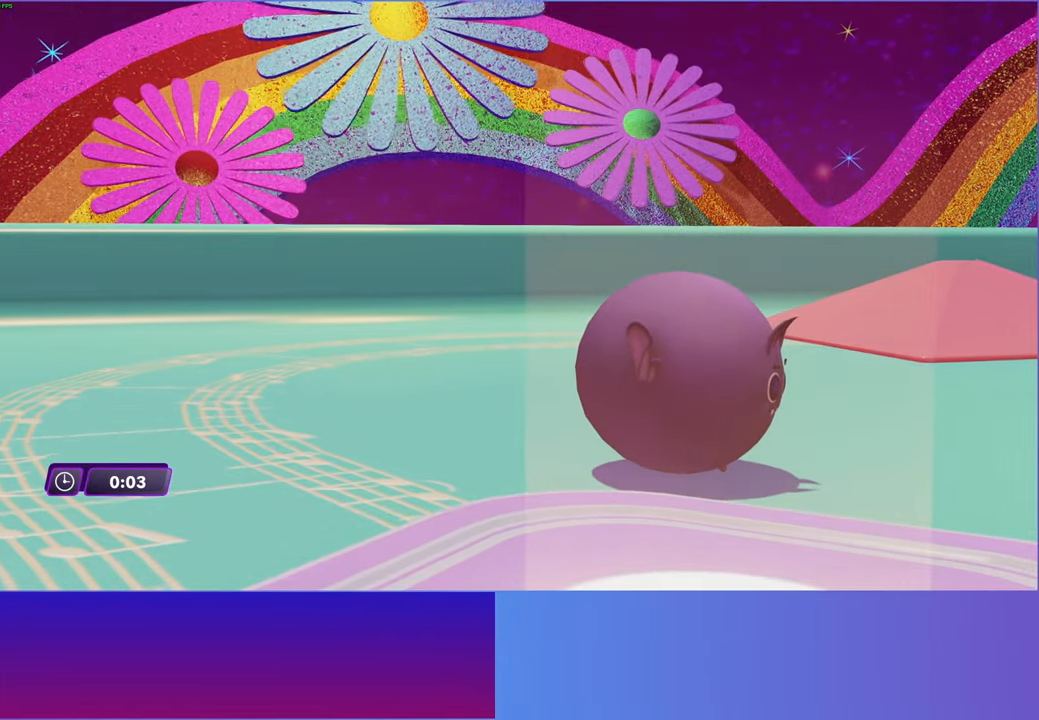
{"buttons": [], "left_stick": "right", "right_stick": "center", "events": []}
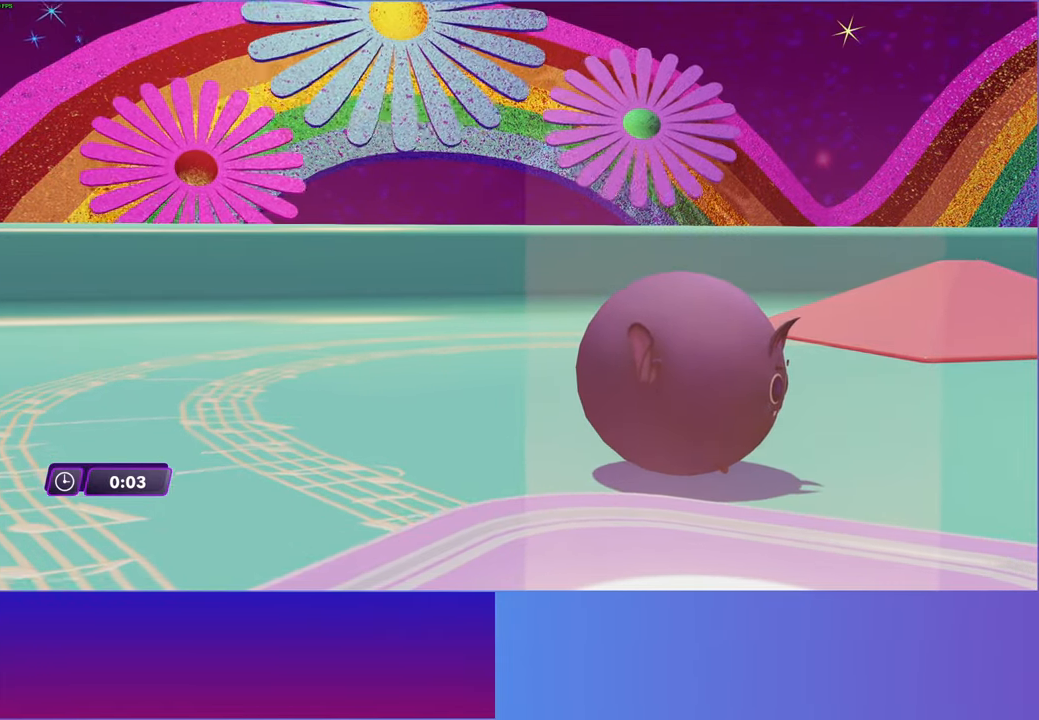
{"buttons": [], "left_stick": "right", "right_stick": "center", "events": []}
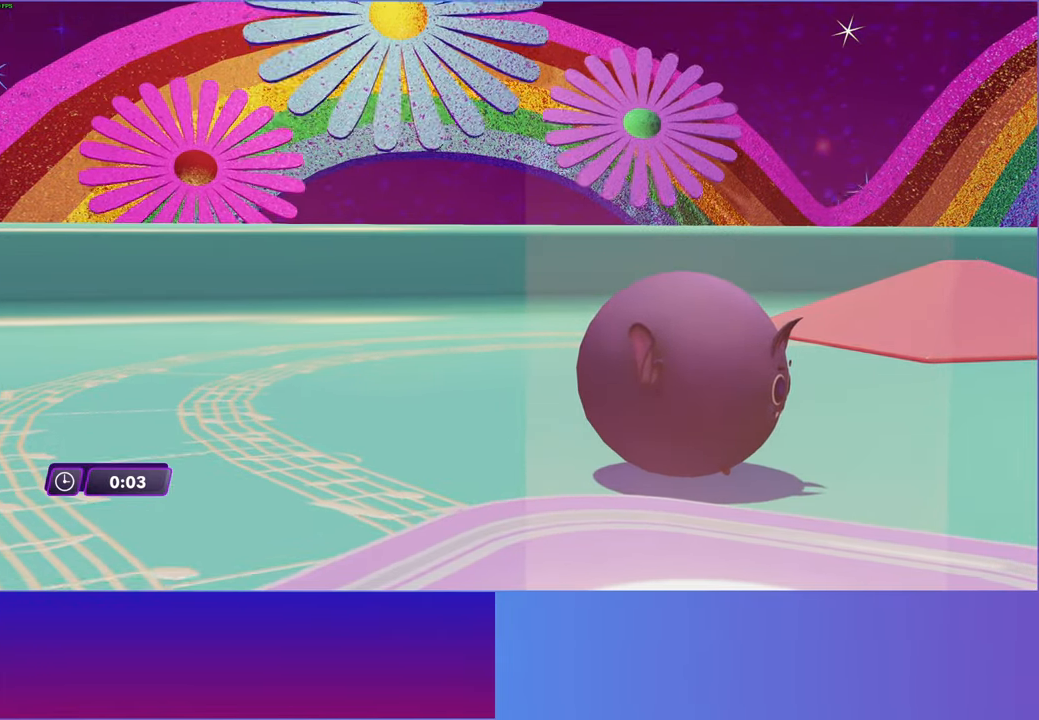
{"buttons": [], "left_stick": "right", "right_stick": "center", "events": []}
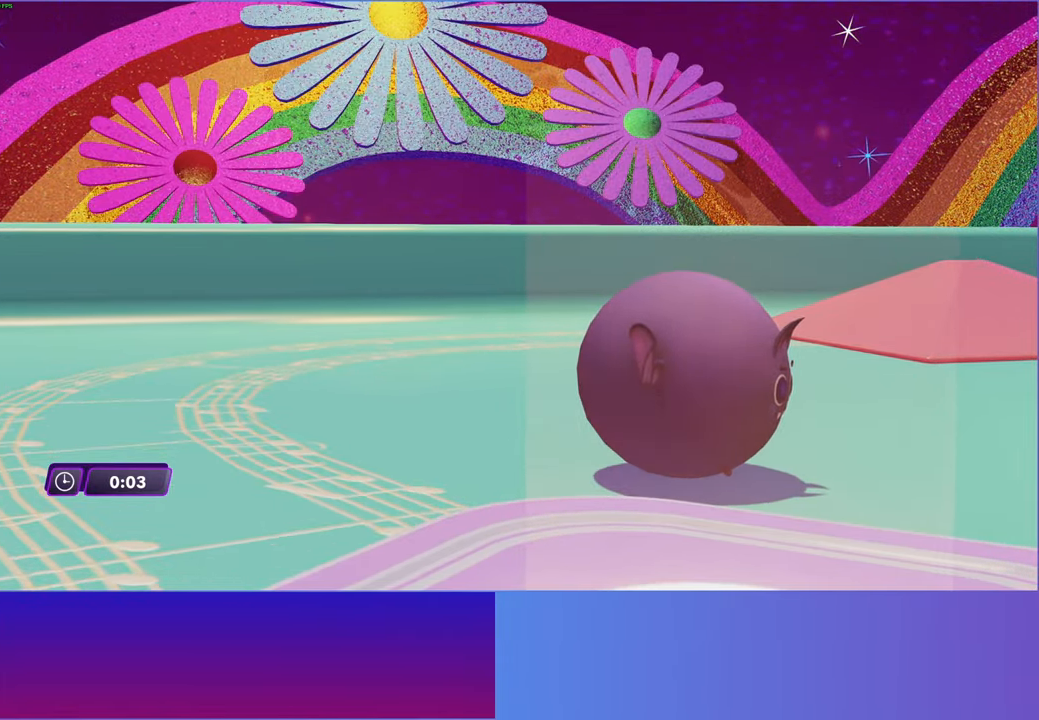
{"buttons": [], "left_stick": "right", "right_stick": "center", "events": []}
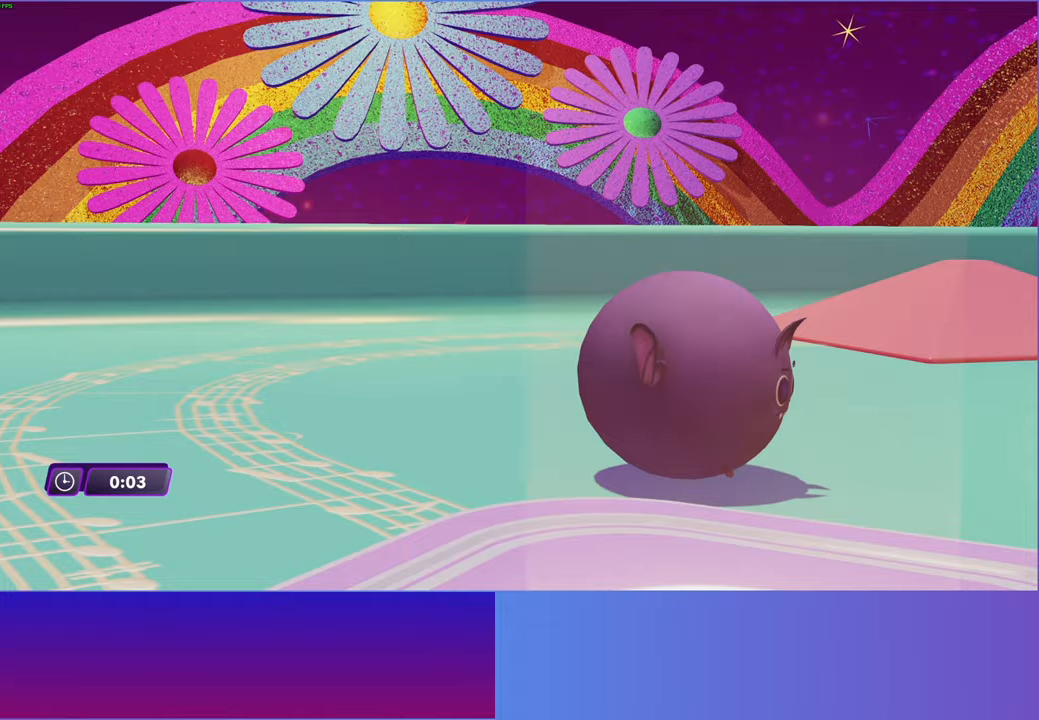
{"buttons": [], "left_stick": "right", "right_stick": "center", "events": []}
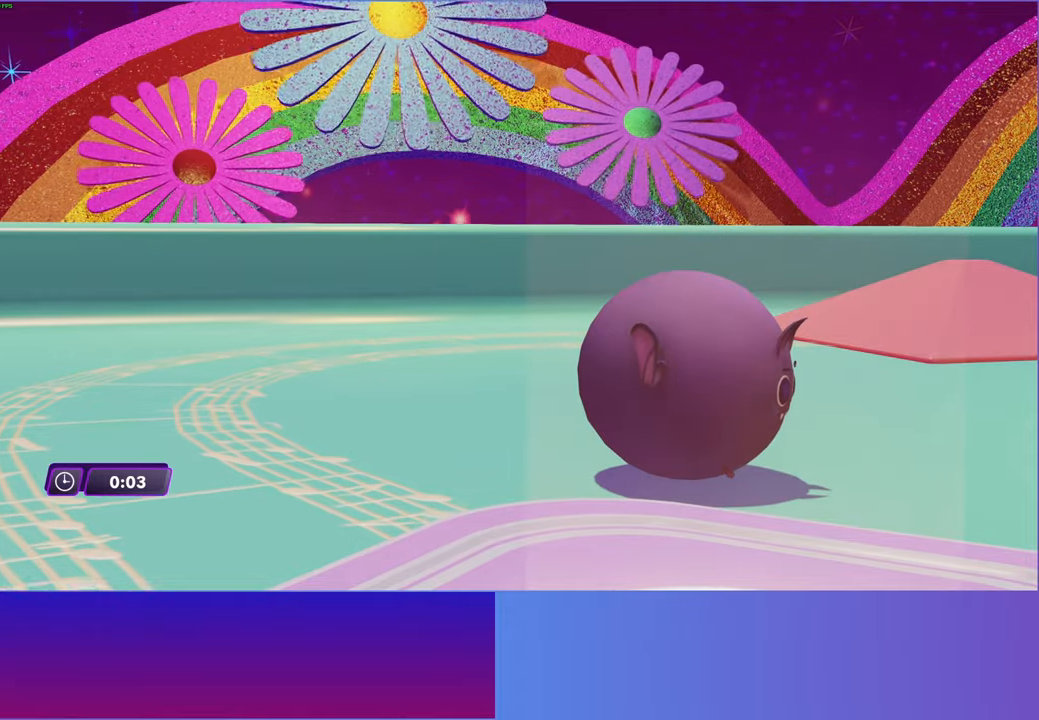
{"buttons": [], "left_stick": "right", "right_stick": "center", "events": []}
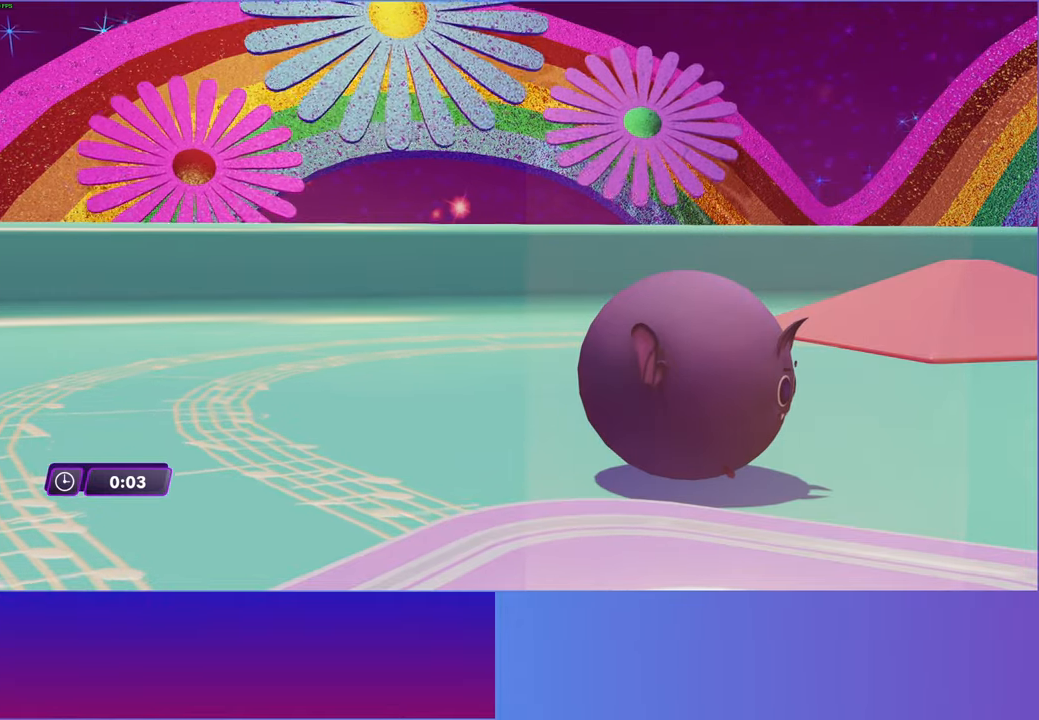
{"buttons": [], "left_stick": "right", "right_stick": "center", "events": []}
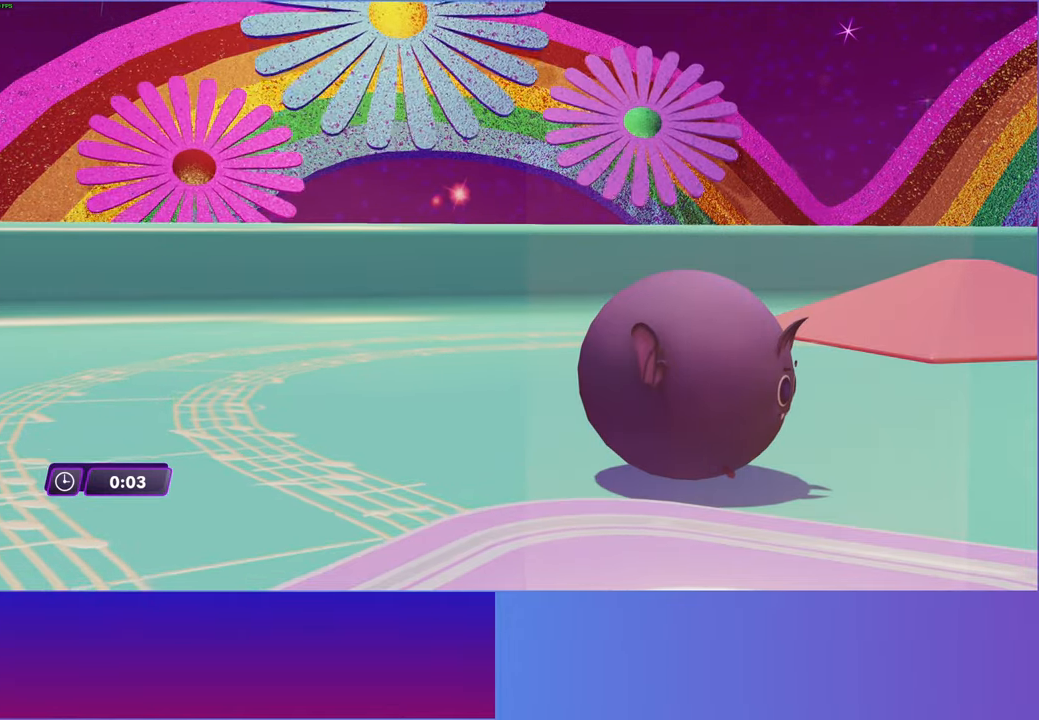
{"buttons": [], "left_stick": "right", "right_stick": "center", "events": []}
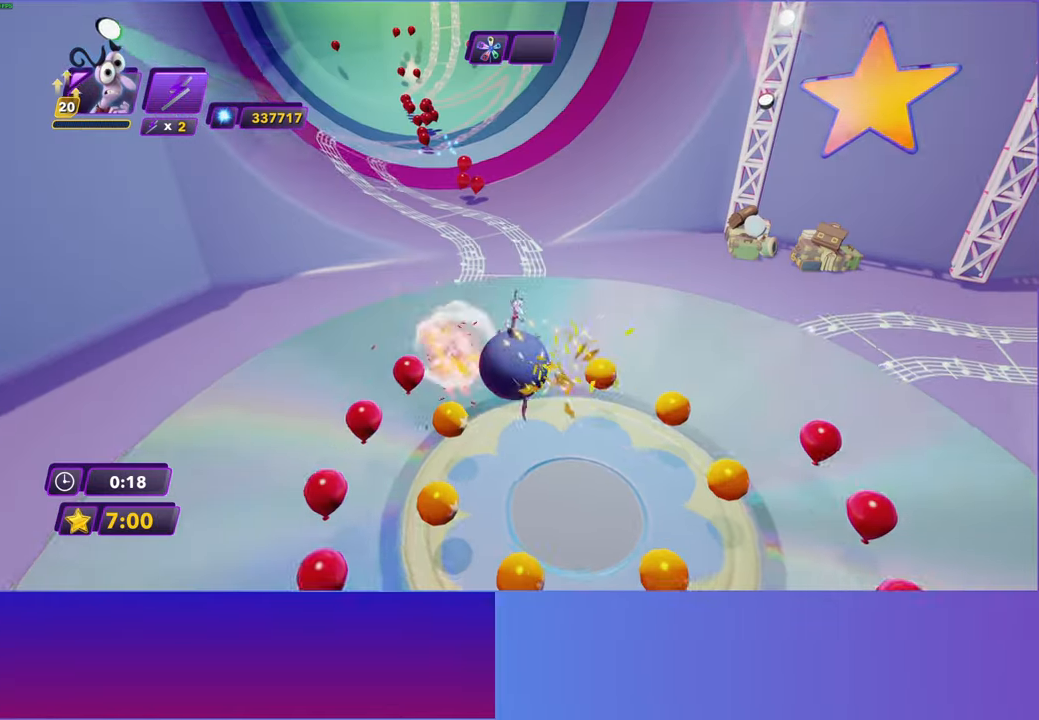
{"buttons": [], "left_stick": "right", "right_stick": "center", "events": [[333, "B", "down"], [433, "B", "up"]]}
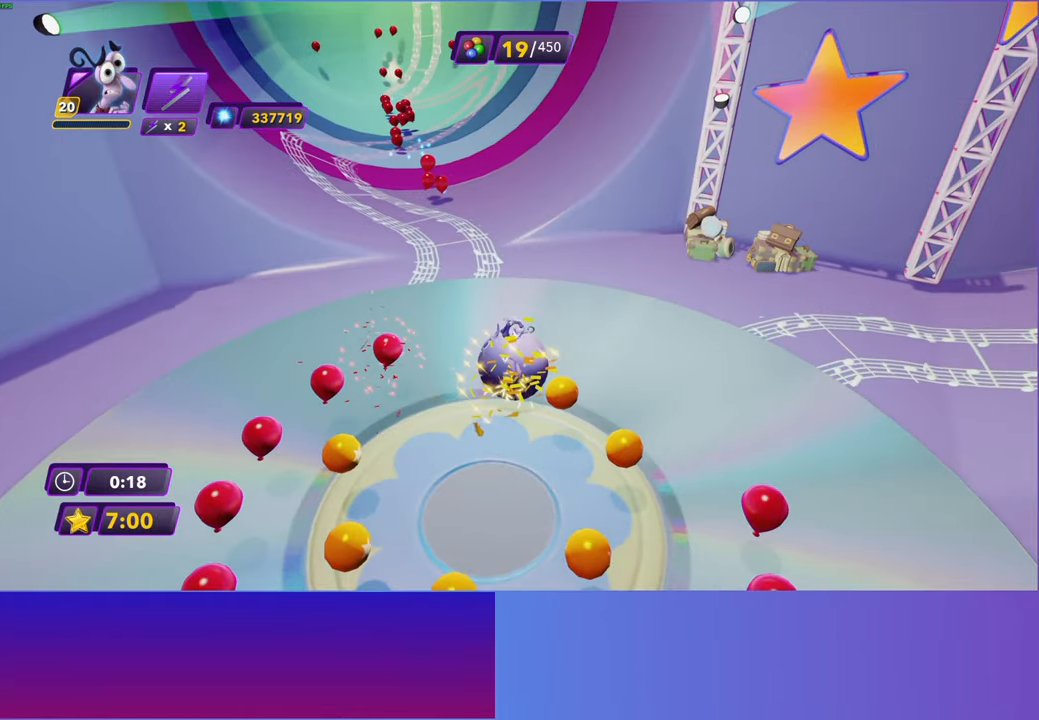
{"buttons": [], "left_stick": "right", "right_stick": "center", "events": []}
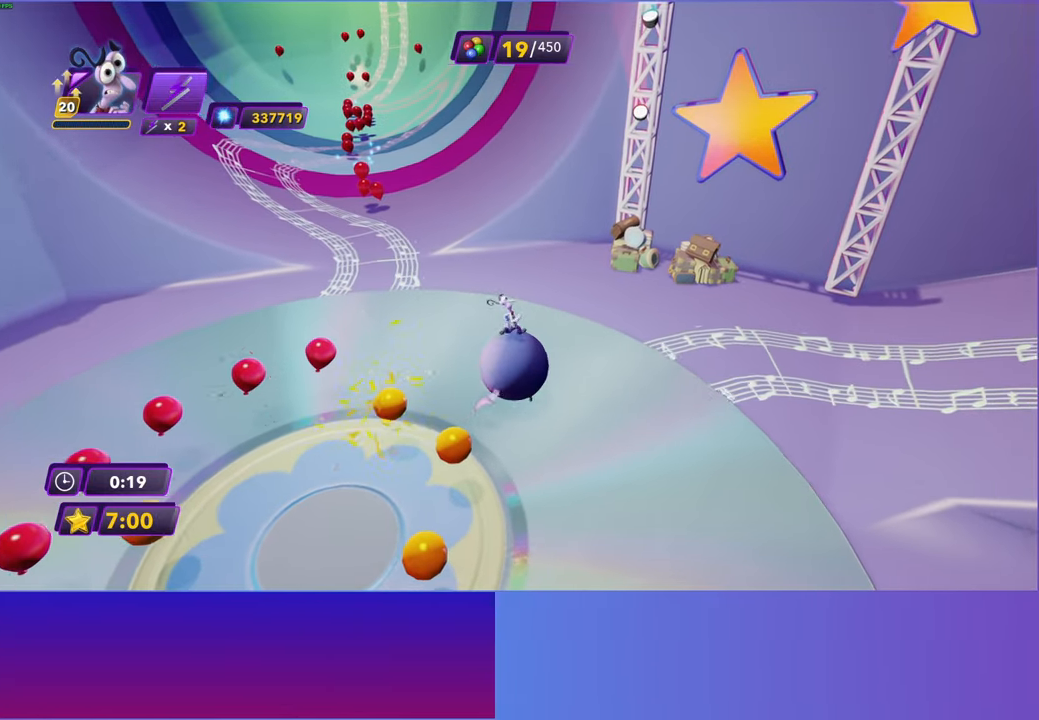
{"buttons": [], "left_stick": "right", "right_stick": "center", "events": []}
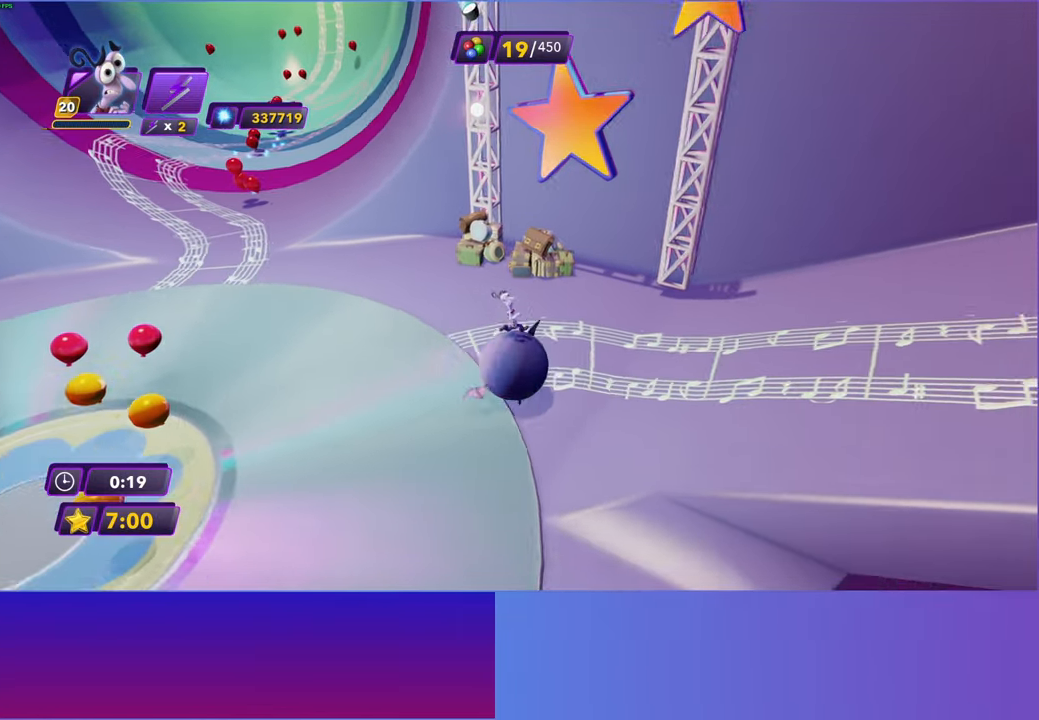
{"buttons": [], "left_stick": "down-right", "right_stick": "center", "events": [[450, "left_stick", "down-right"]]}
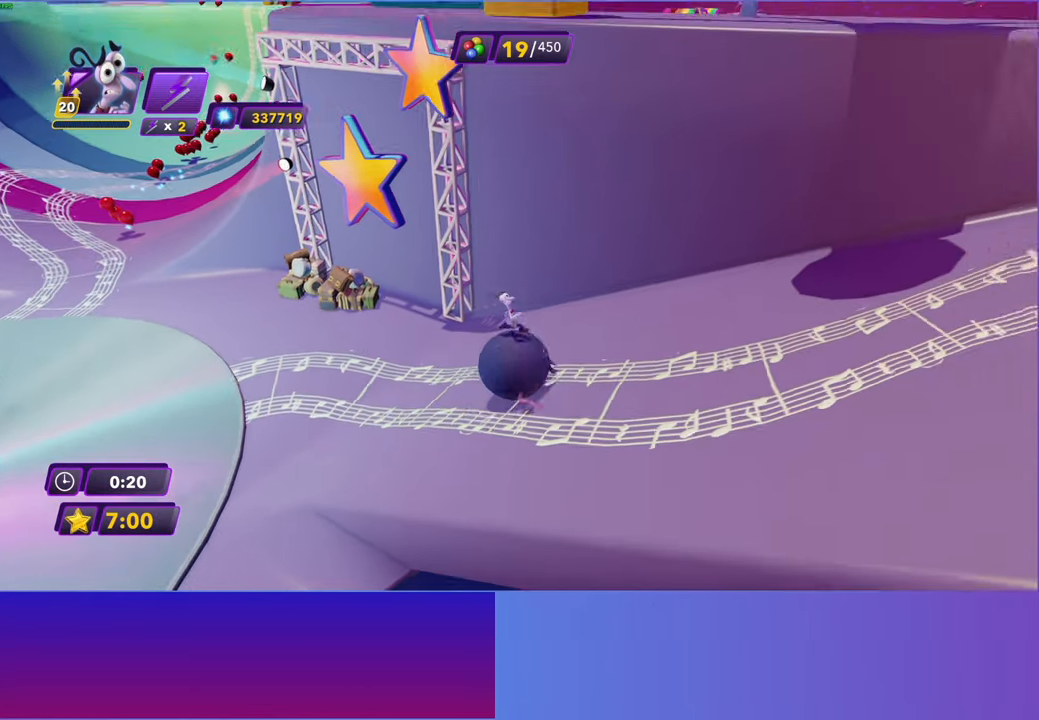
{"buttons": [], "left_stick": "down-right", "right_stick": "center", "events": []}
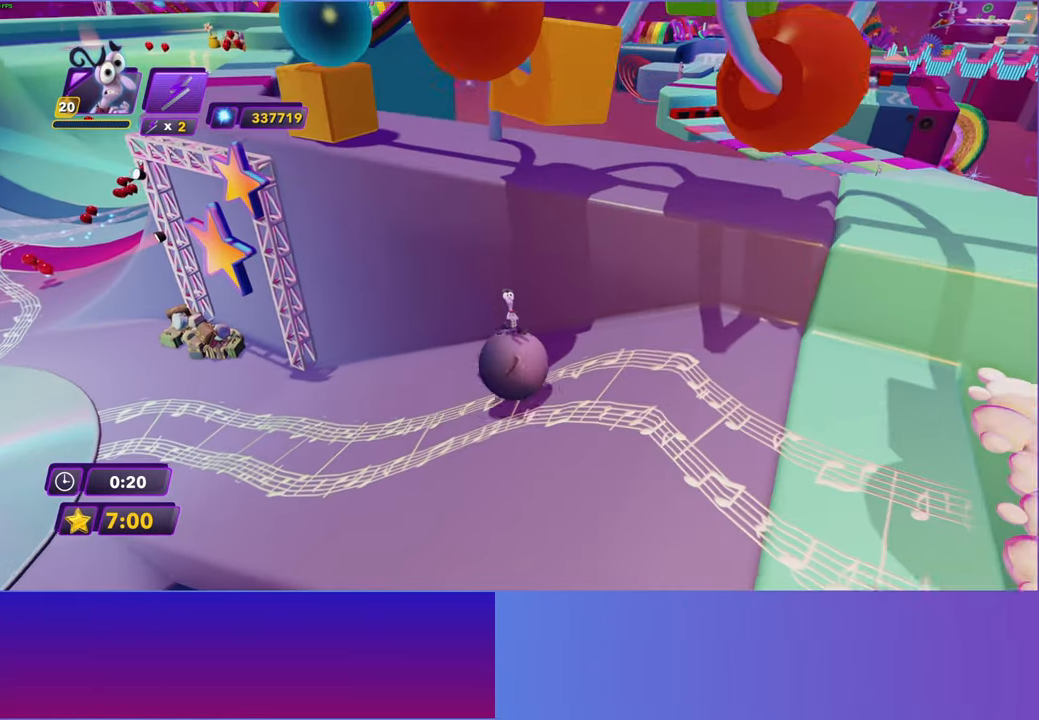
{"buttons": [], "left_stick": "down-right", "right_stick": "center", "events": []}
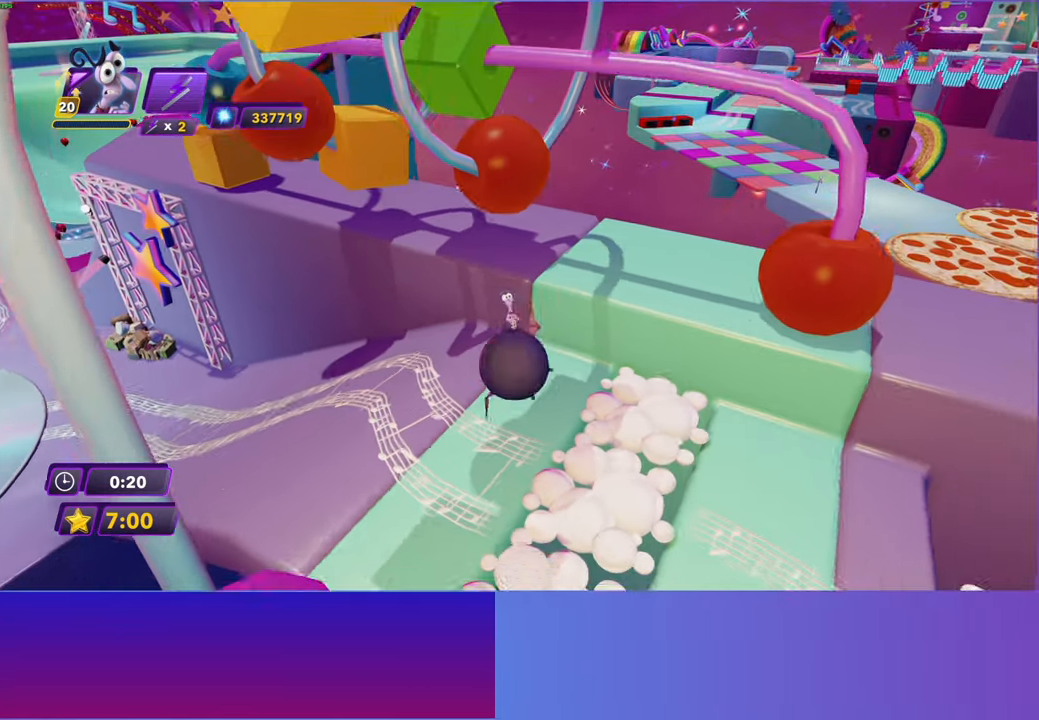
{"buttons": [], "left_stick": "down-right", "right_stick": "center", "events": []}
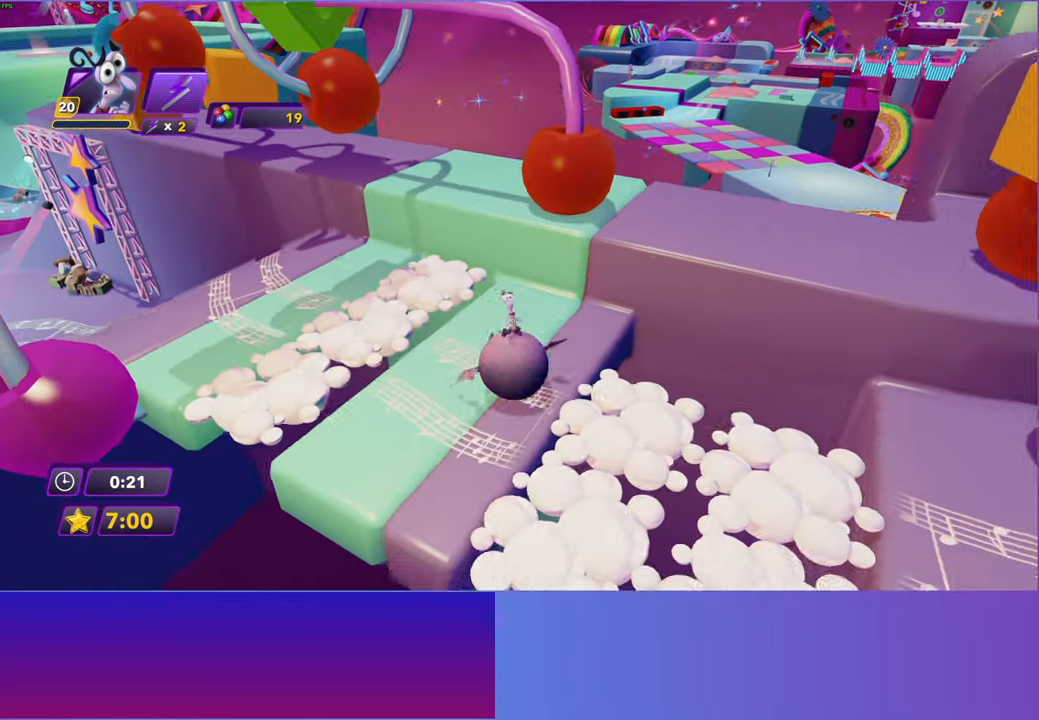
{"buttons": [], "left_stick": "down-right", "right_stick": "center", "events": []}
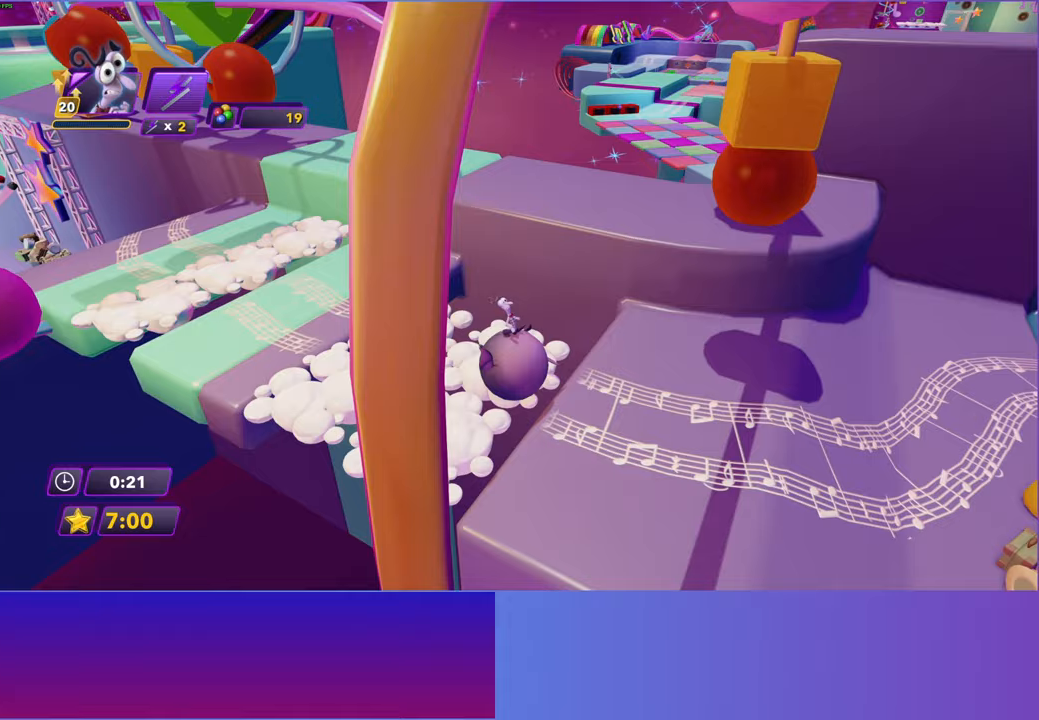
{"buttons": [], "left_stick": "down-right", "right_stick": "center", "events": [[83, "left_stick", "right"], [317, "left_stick", "down-right"]]}
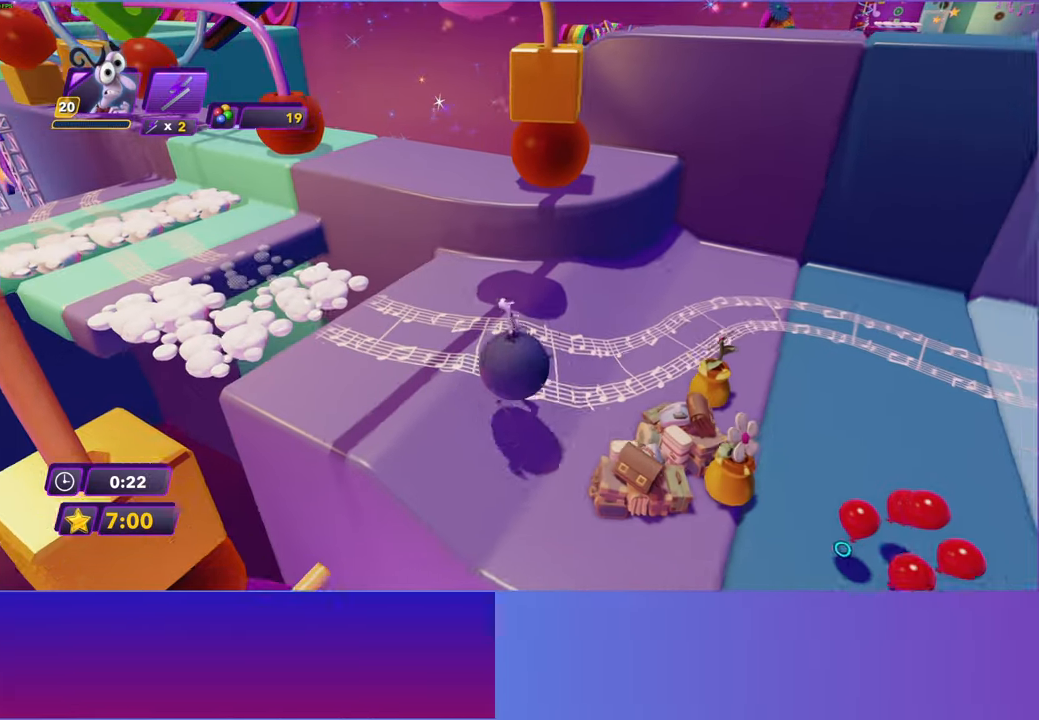
{"buttons": [], "left_stick": "right", "right_stick": "center", "events": [[183, "left_stick", "right"]]}
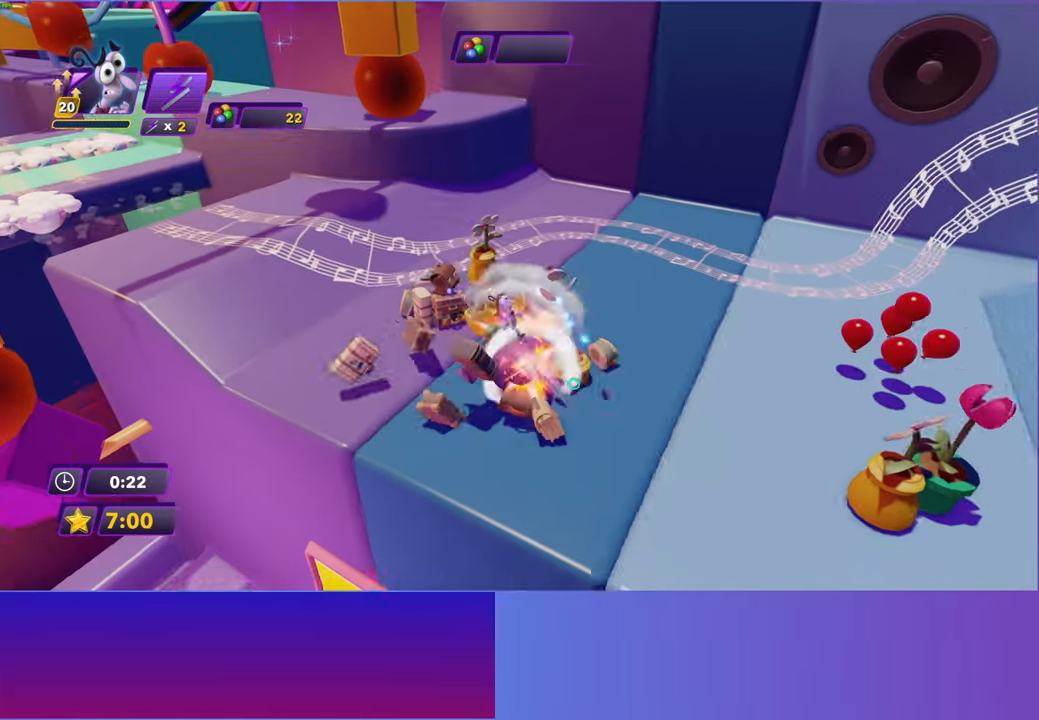
{"buttons": [], "left_stick": "right", "right_stick": "center", "events": []}
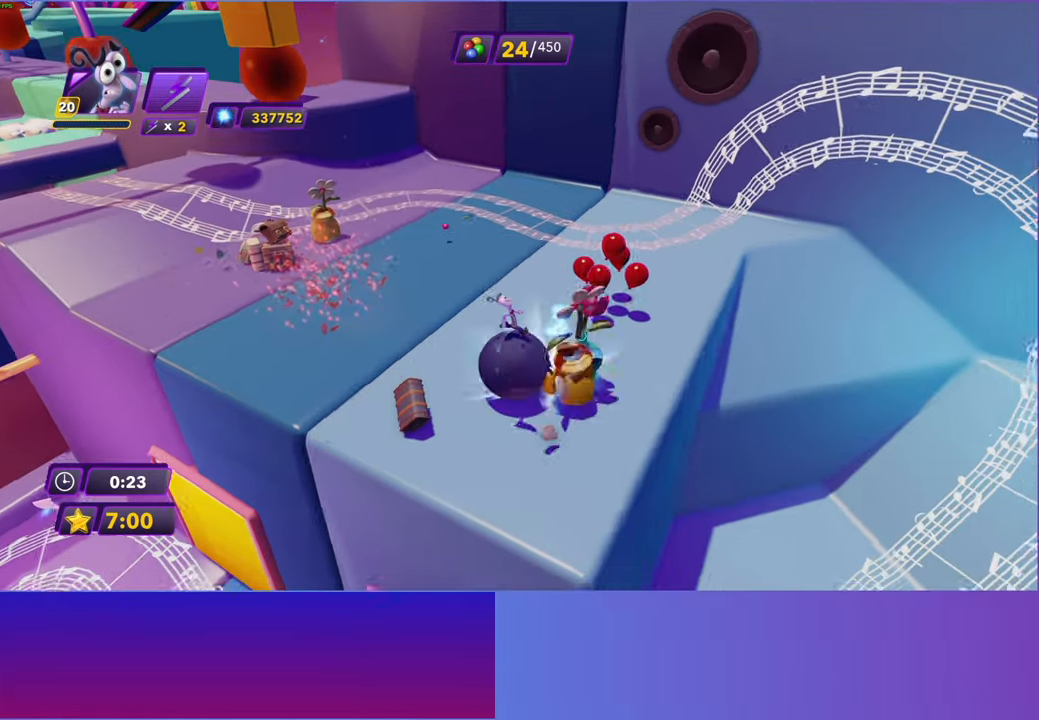
{"buttons": [], "left_stick": "down-right", "right_stick": "center", "events": [[67, "left_stick", "down-right"]]}
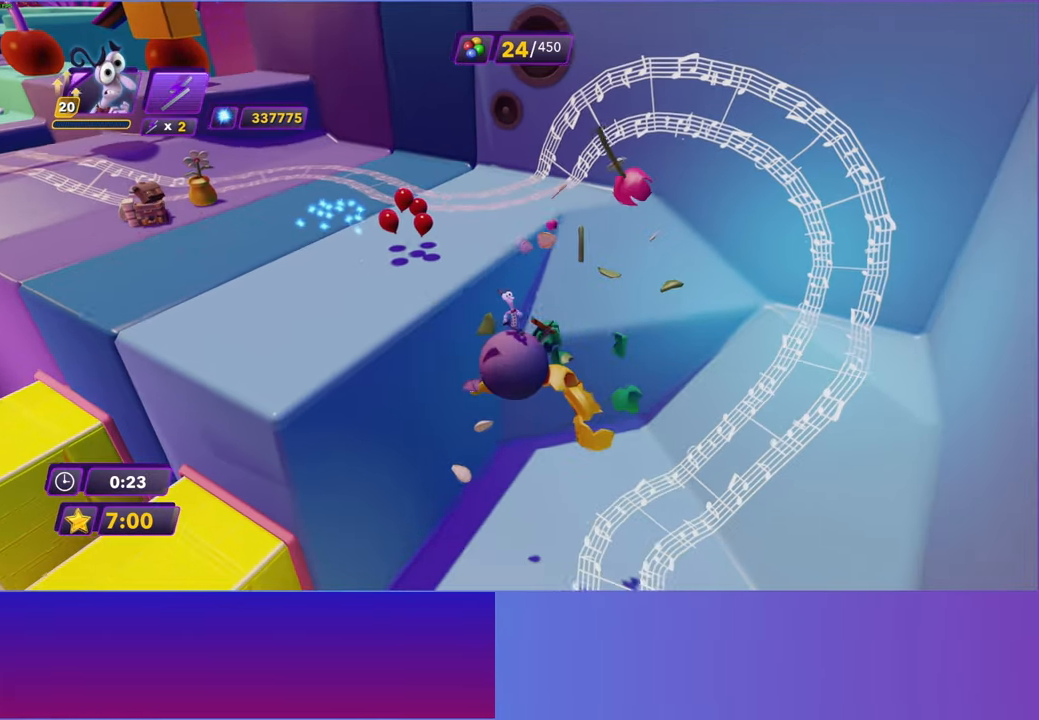
{"buttons": [], "left_stick": "down", "right_stick": "center", "events": [[283, "left_stick", "down"]]}
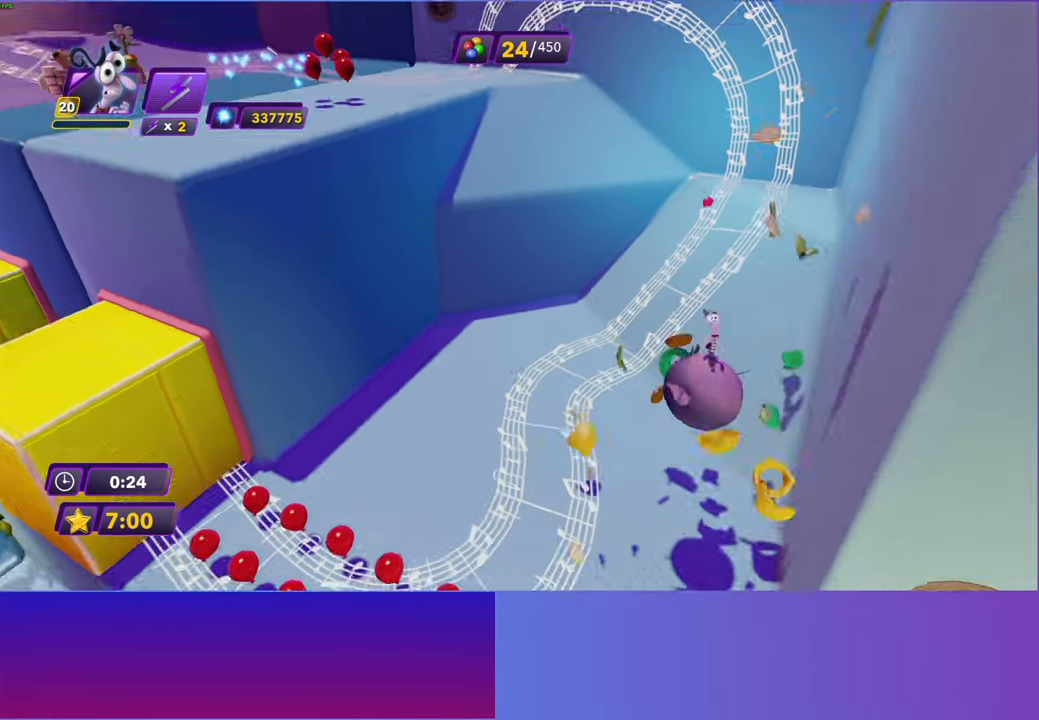
{"buttons": [], "left_stick": "right", "right_stick": "center", "events": [[200, "left_stick", "down-right"], [350, "left_stick", "right"]]}
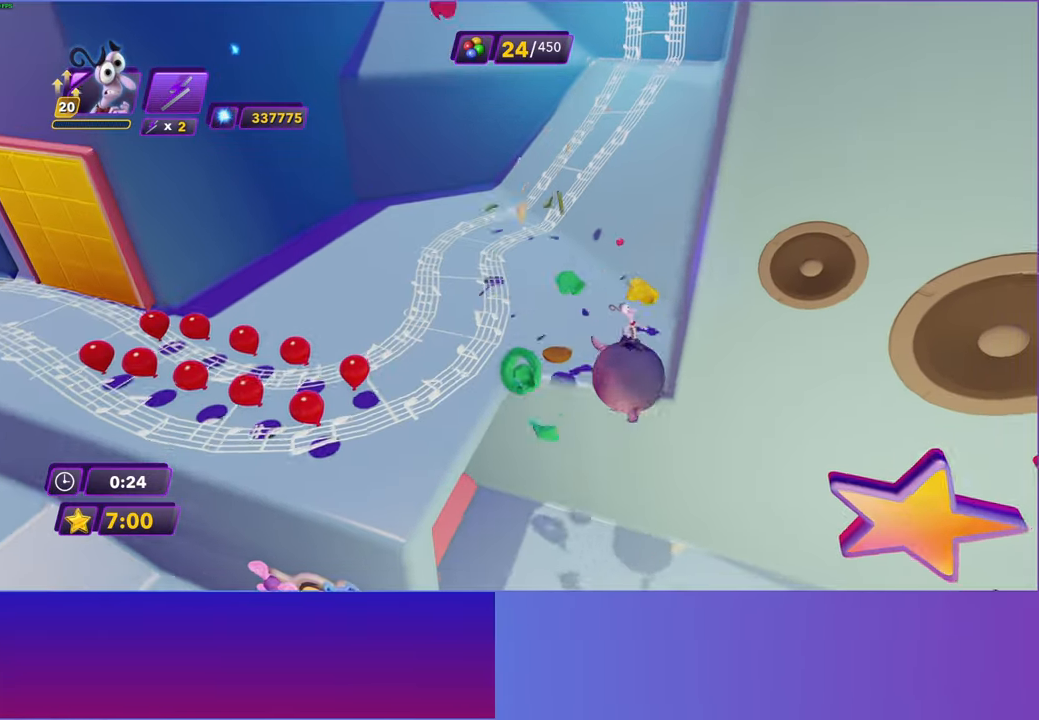
{"buttons": [], "left_stick": "right", "right_stick": "center", "events": [[150, "left_stick", "down-right"], [283, "left_stick", "right"], [367, "B", "down"], [467, "B", "up"]]}
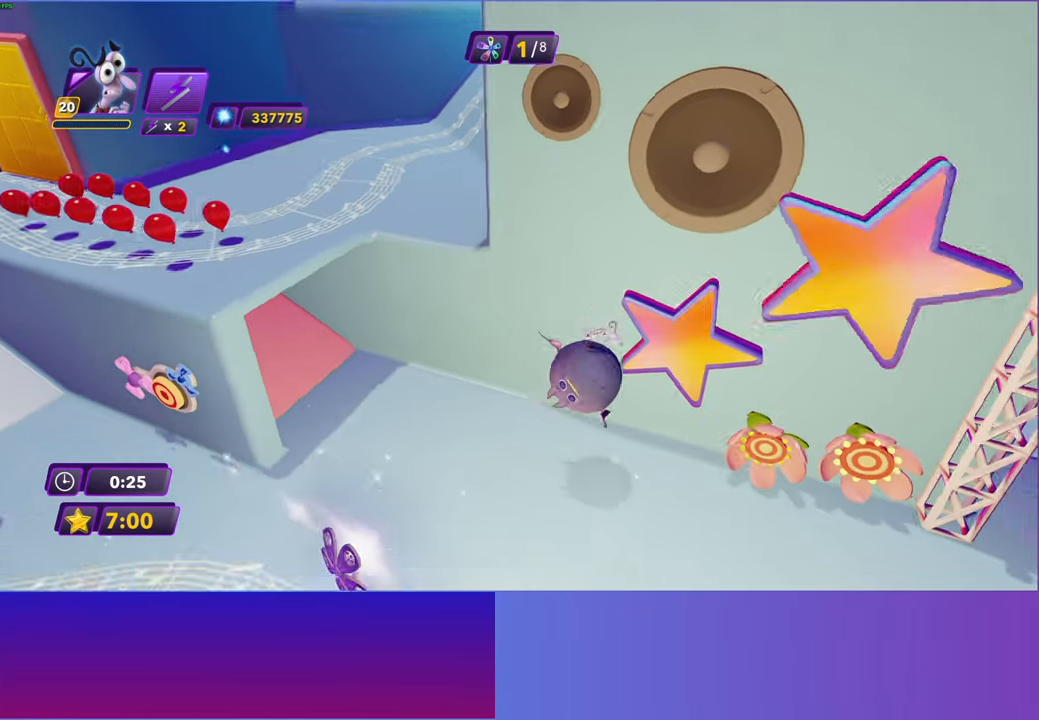
{"buttons": [], "left_stick": "right", "right_stick": "center", "events": []}
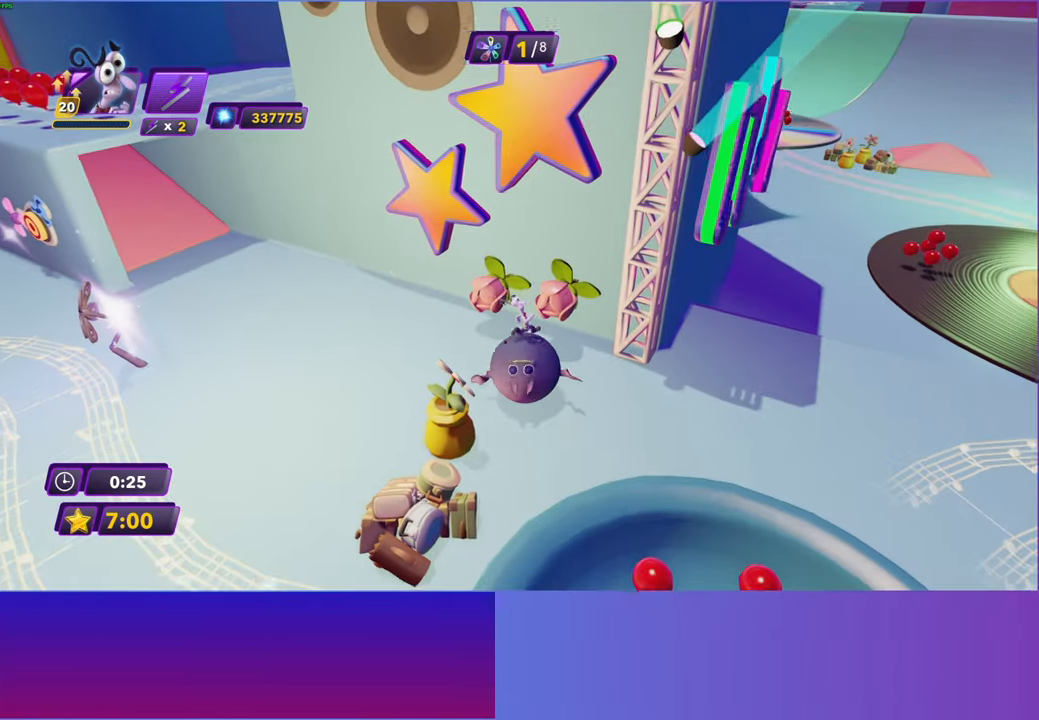
{"buttons": [], "left_stick": "up-right", "right_stick": "center", "events": [[33, "left_stick", "up-right"]]}
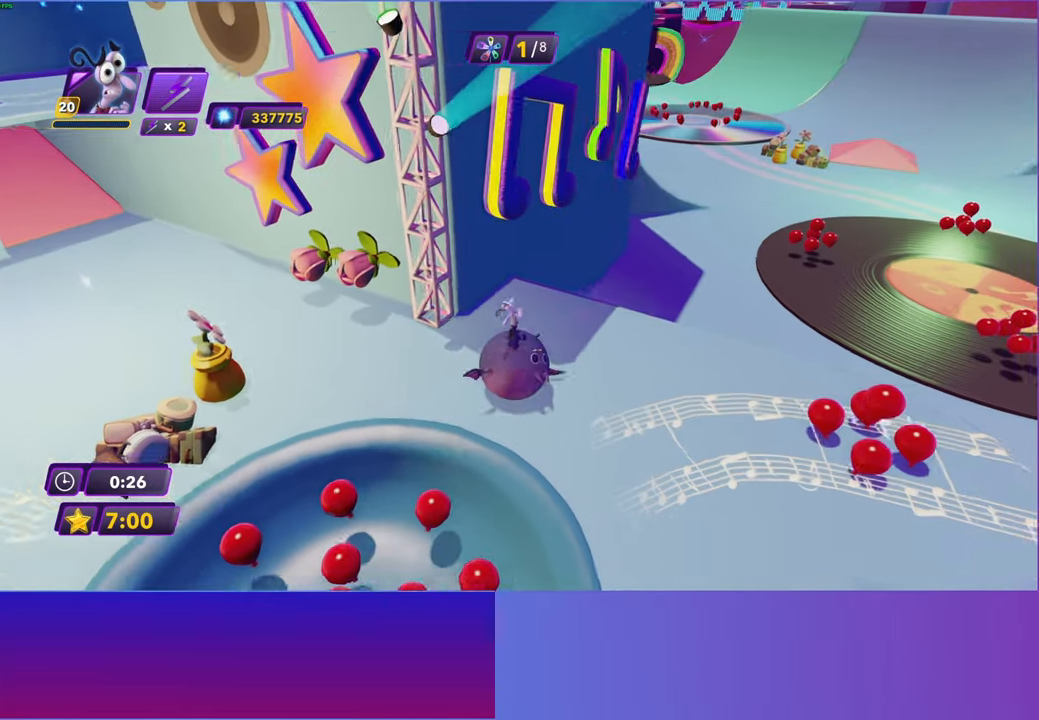
{"buttons": [], "left_stick": "up", "right_stick": "center", "events": [[317, "left_stick", "up"]]}
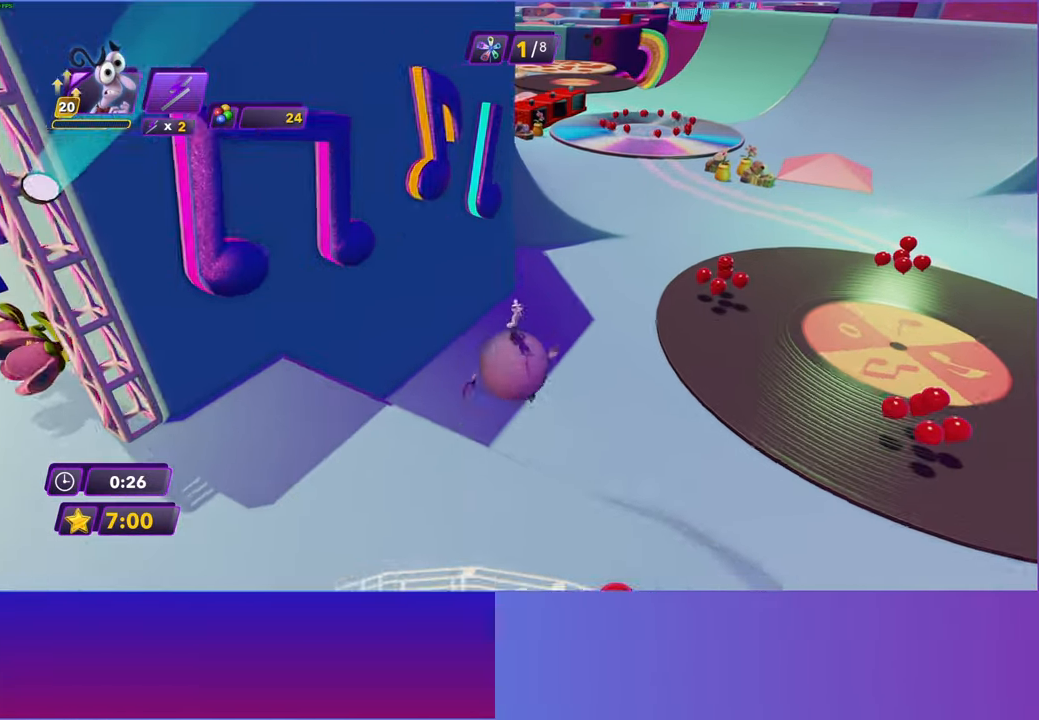
{"buttons": [], "left_stick": "up-right", "right_stick": "center", "events": [[83, "left_stick", "up-right"]]}
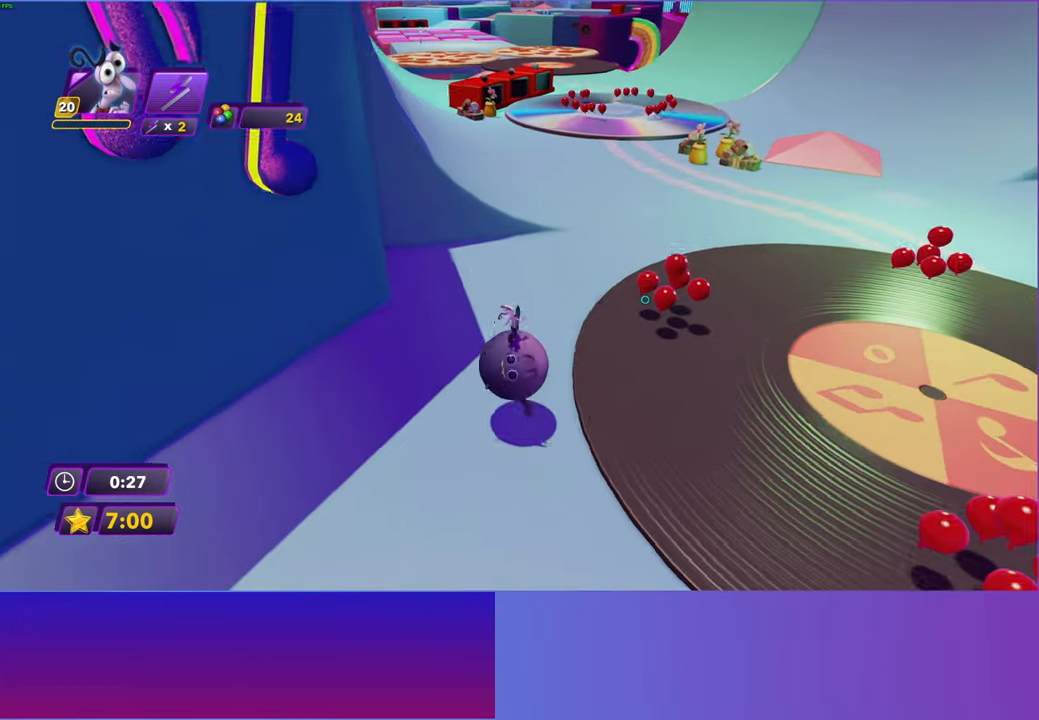
{"buttons": [], "left_stick": "up", "right_stick": "center", "events": [[500, "left_stick", "up"]]}